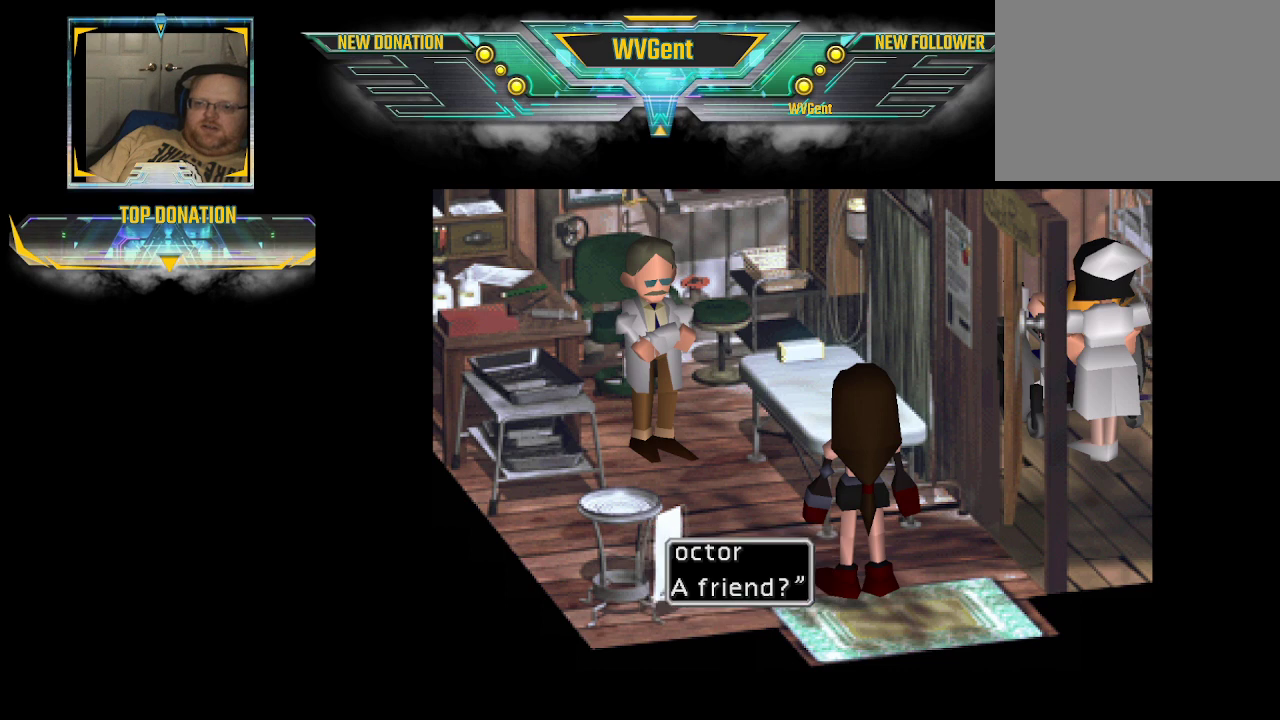
Gameplay with a controller (PlayStation layout); each line is a JSON object with the inputs held at the frame after it. "events" lists button and stick changes between this image and that frame as [ms after this image, input, new state], when the widget could be followed in between. Not read: L3 R3.
{"buttons": [], "left_stick": "center", "right_stick": "center", "events": [[33, "CROSS", "up"]]}
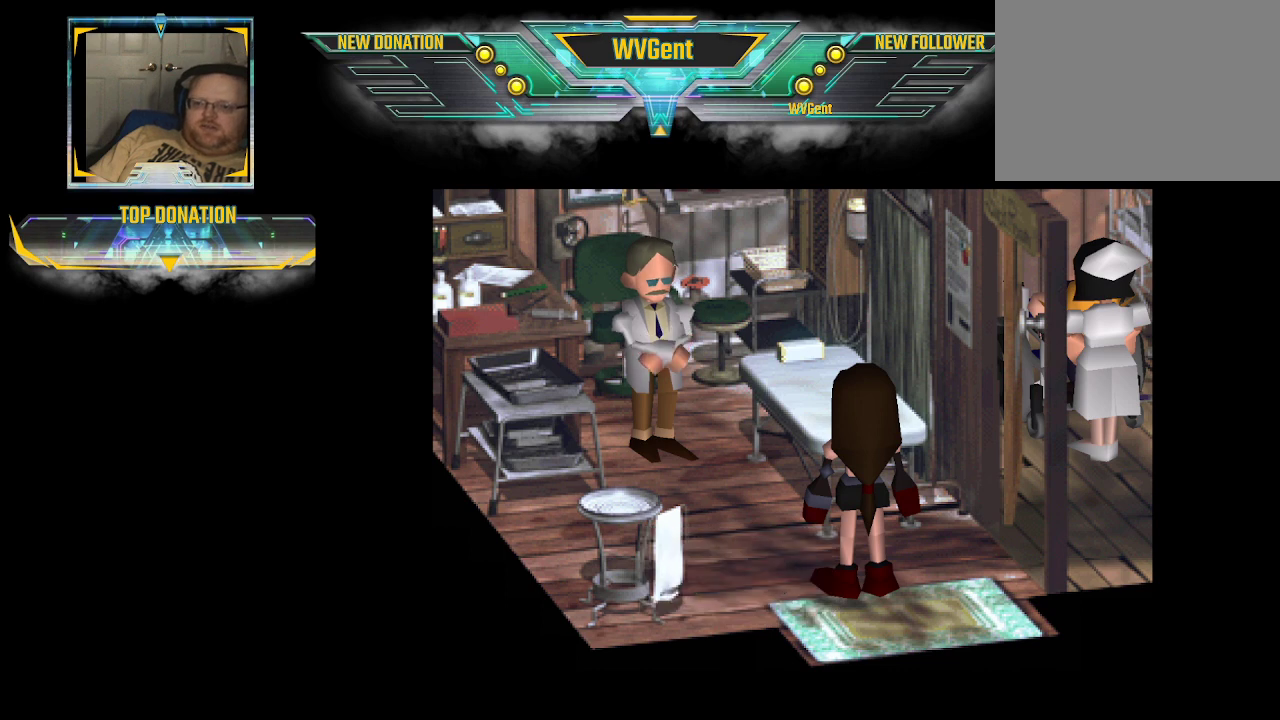
{"buttons": [], "left_stick": "center", "right_stick": "center", "events": []}
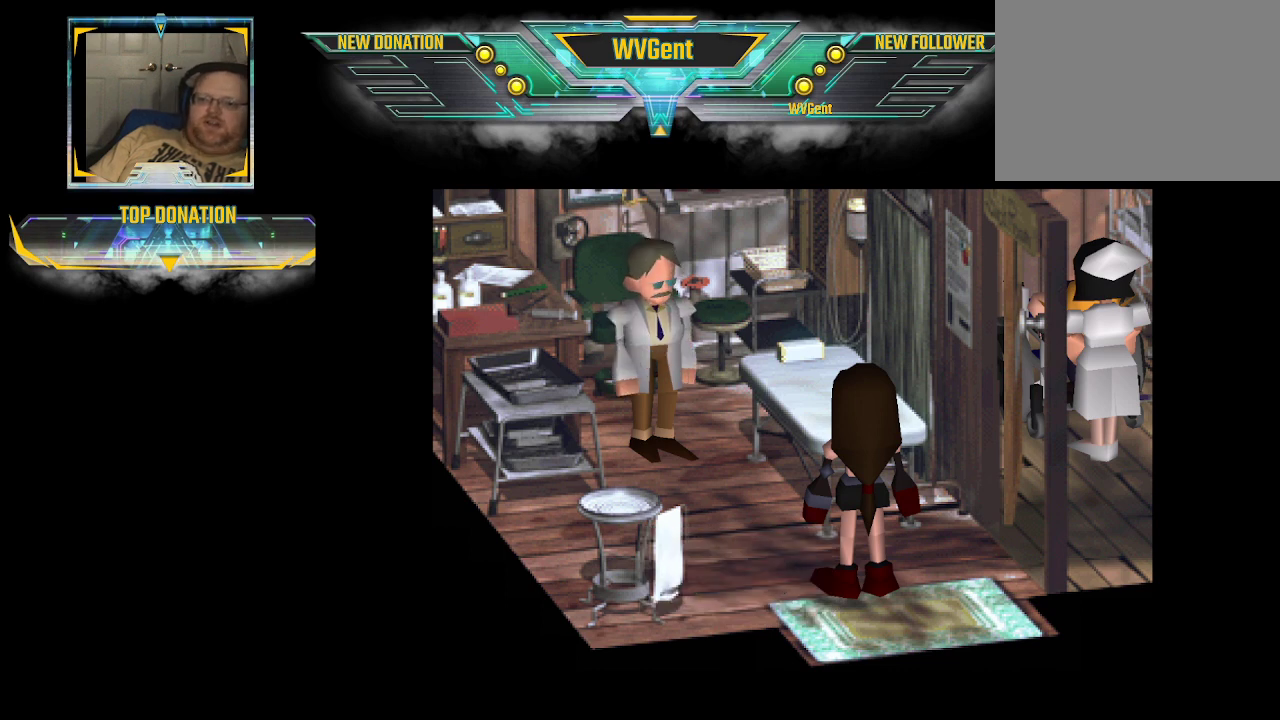
{"buttons": [], "left_stick": "center", "right_stick": "center", "events": []}
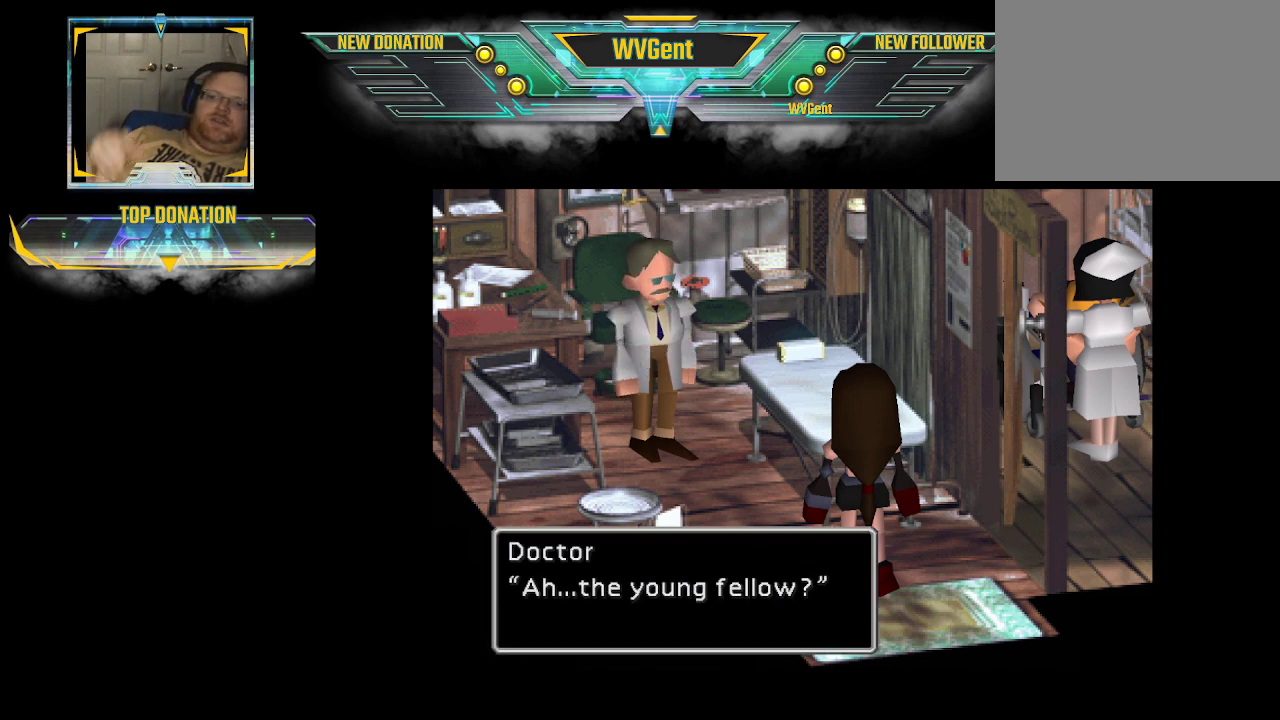
{"buttons": [], "left_stick": "center", "right_stick": "center", "events": []}
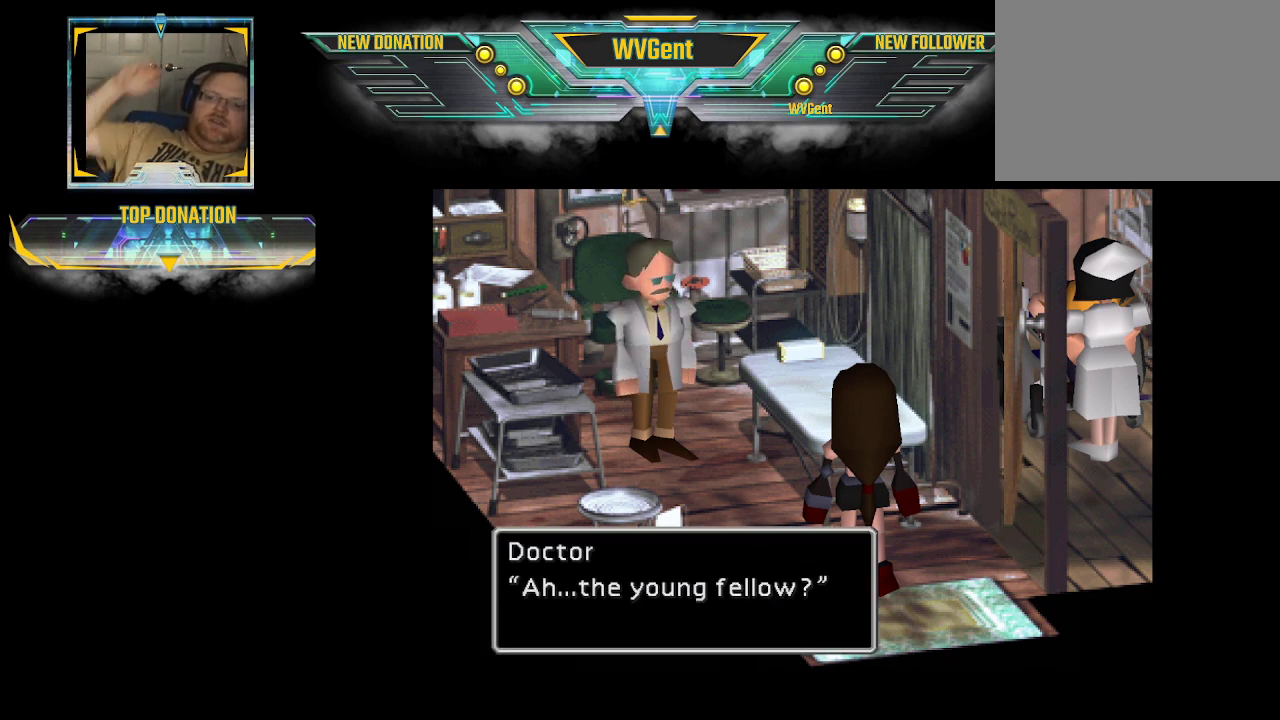
{"buttons": [], "left_stick": "center", "right_stick": "center", "events": []}
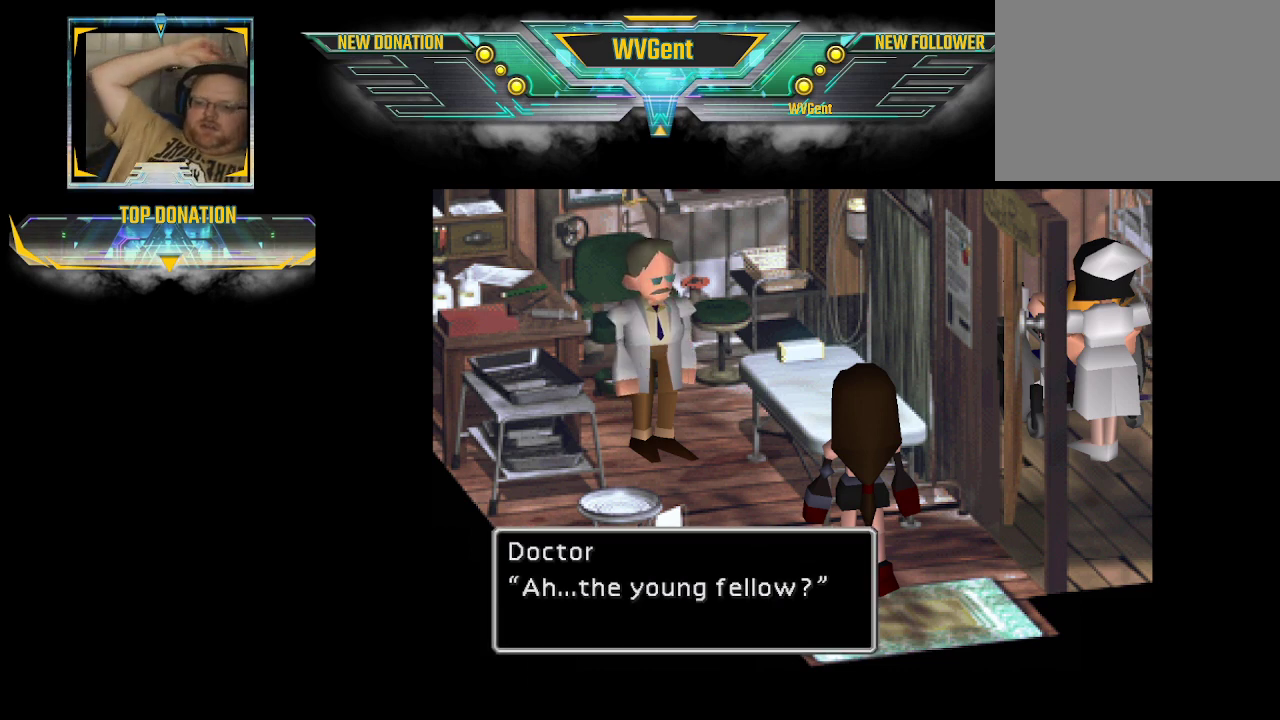
{"buttons": [], "left_stick": "center", "right_stick": "center", "events": [[267, "CROSS", "down"], [367, "CROSS", "up"]]}
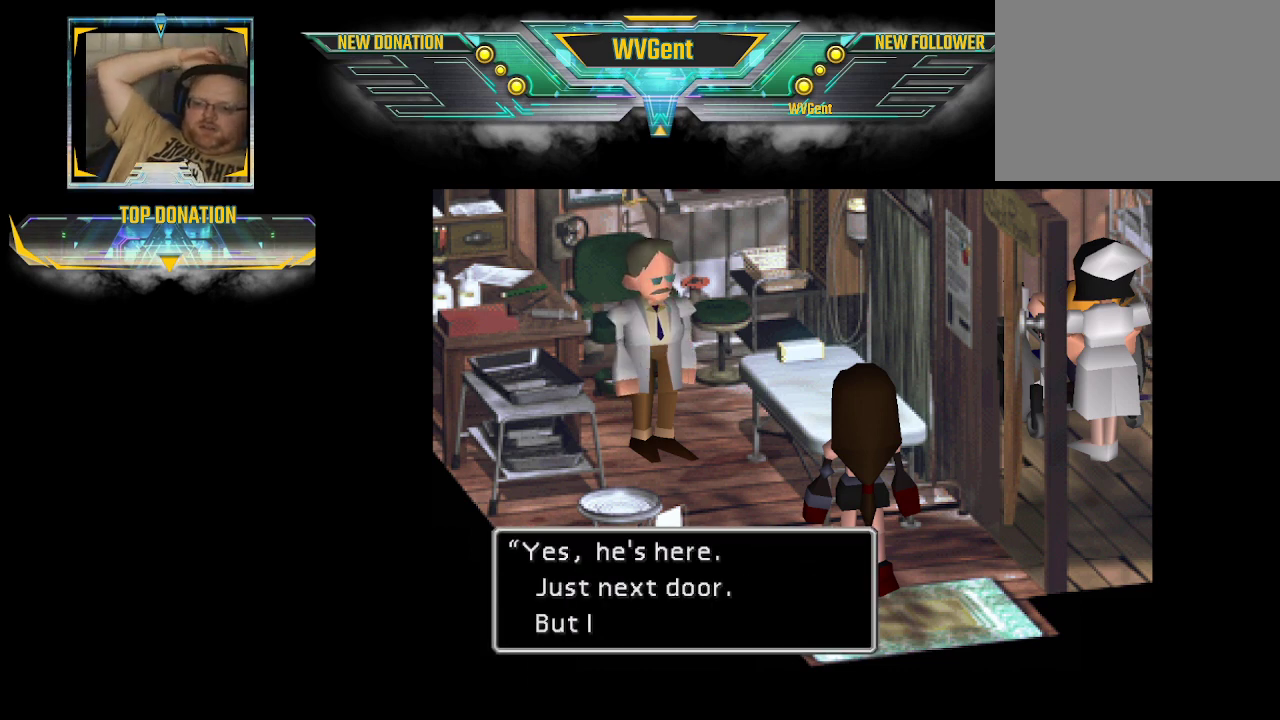
{"buttons": [], "left_stick": "center", "right_stick": "center", "events": []}
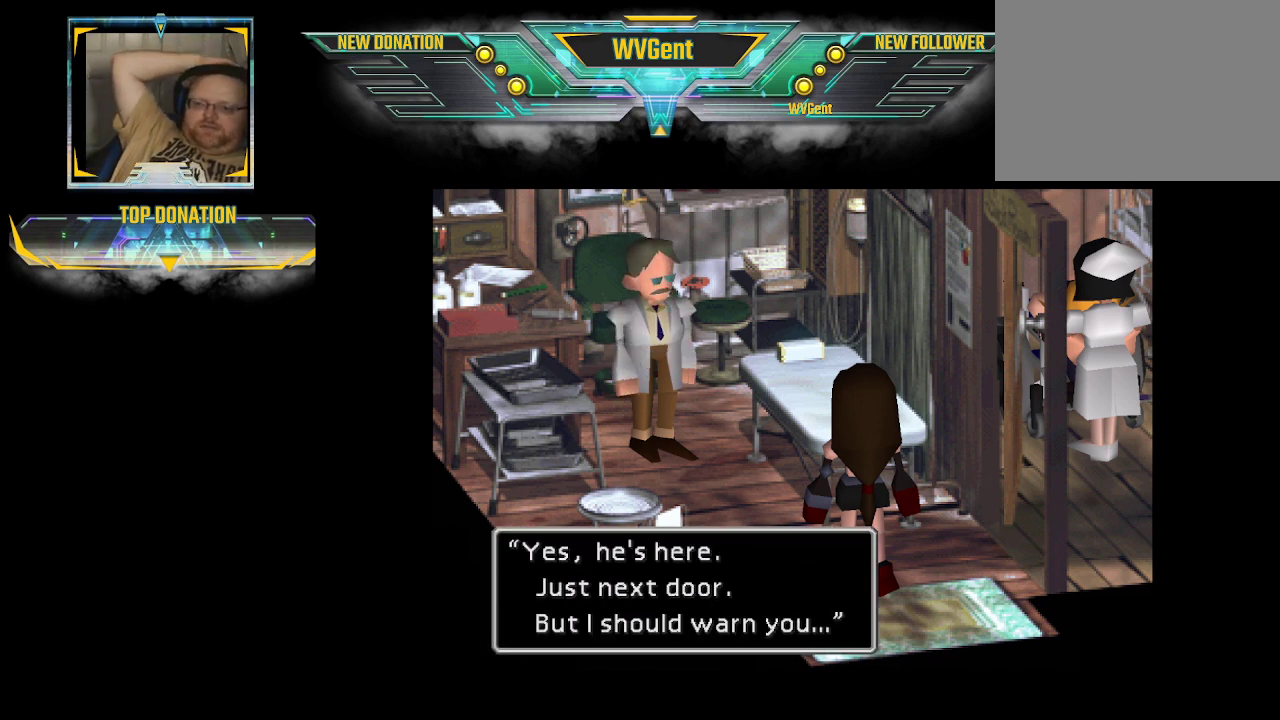
{"buttons": [], "left_stick": "center", "right_stick": "center", "events": []}
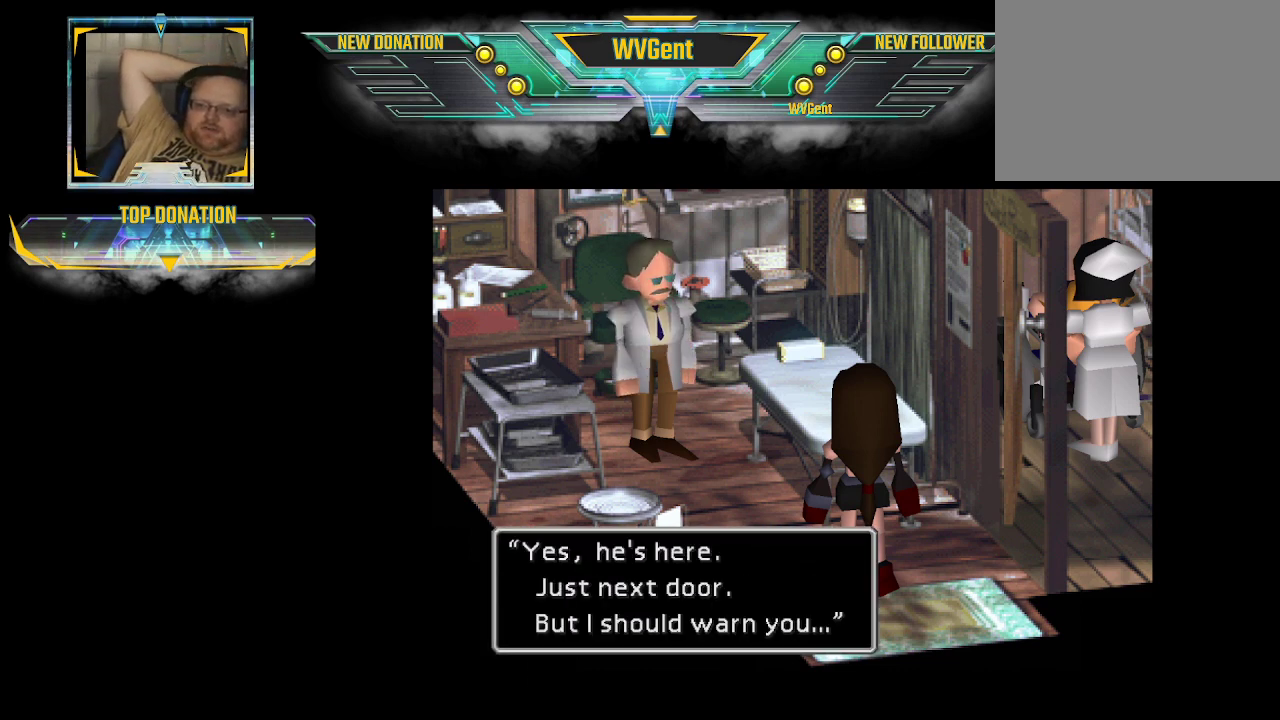
{"buttons": [], "left_stick": "center", "right_stick": "center", "events": []}
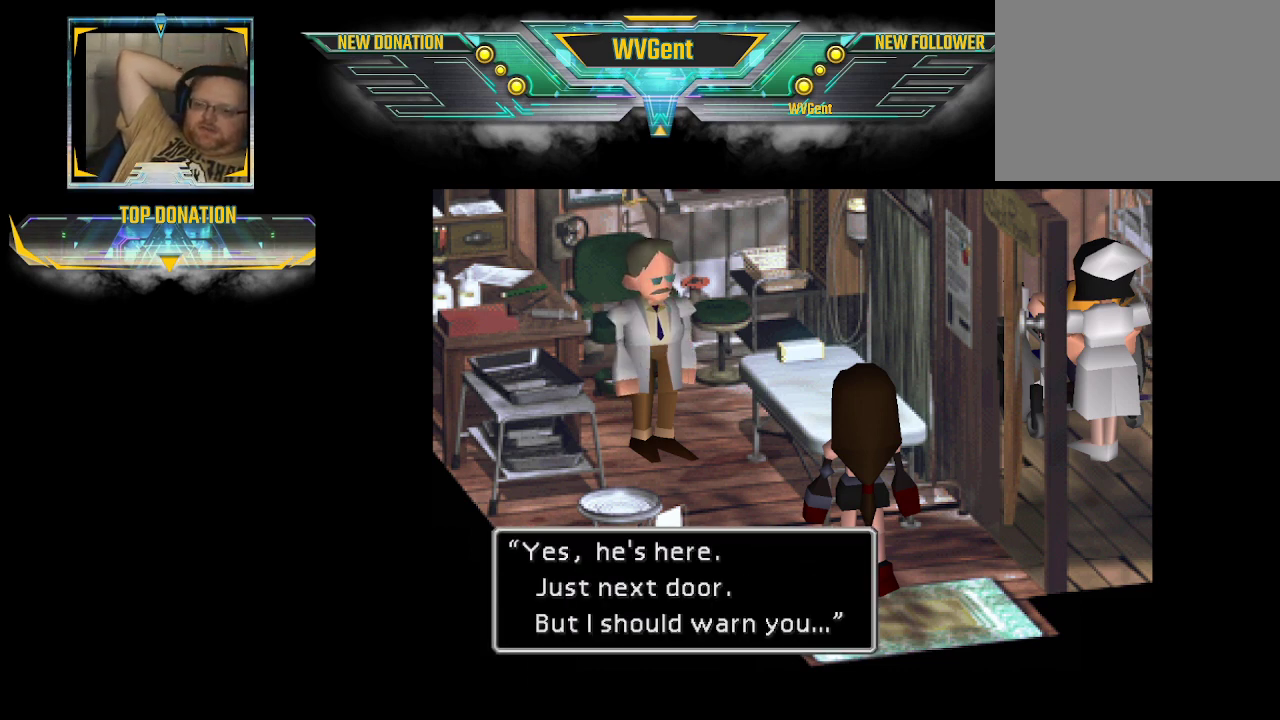
{"buttons": [], "left_stick": "center", "right_stick": "center", "events": []}
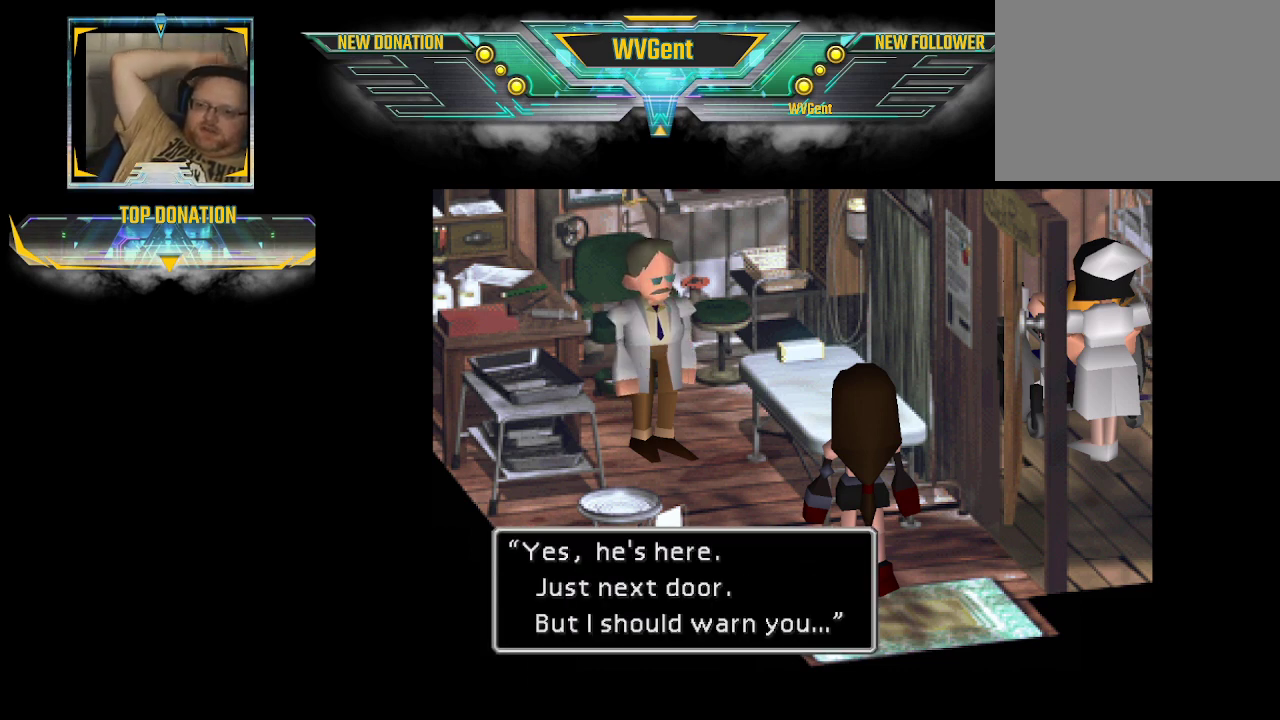
{"buttons": [], "left_stick": "center", "right_stick": "center", "events": []}
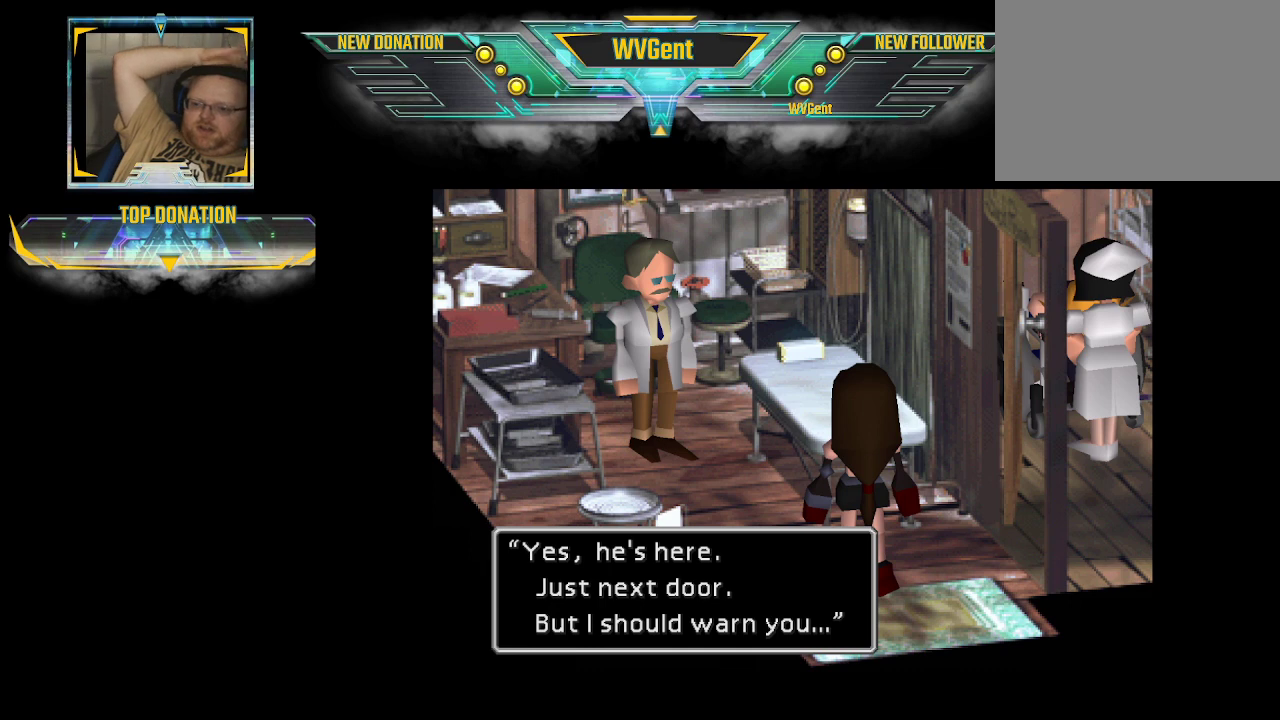
{"buttons": [], "left_stick": "center", "right_stick": "center", "events": []}
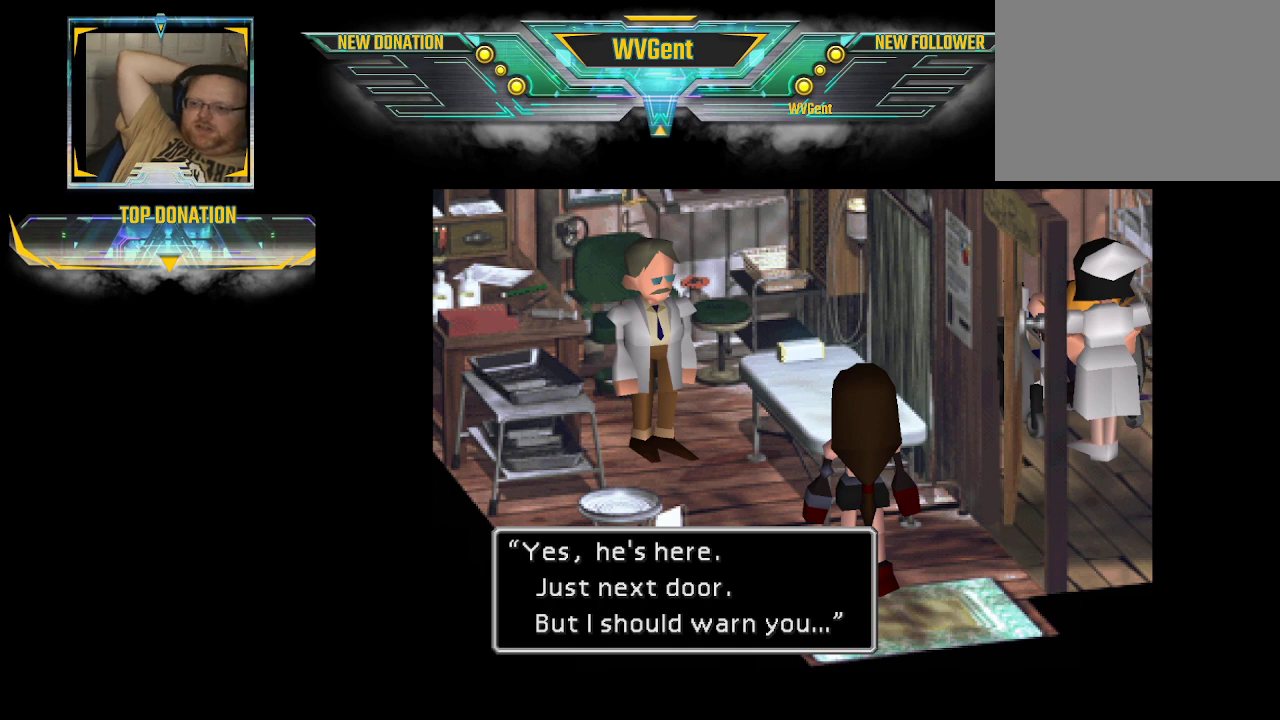
{"buttons": [], "left_stick": "center", "right_stick": "center", "events": []}
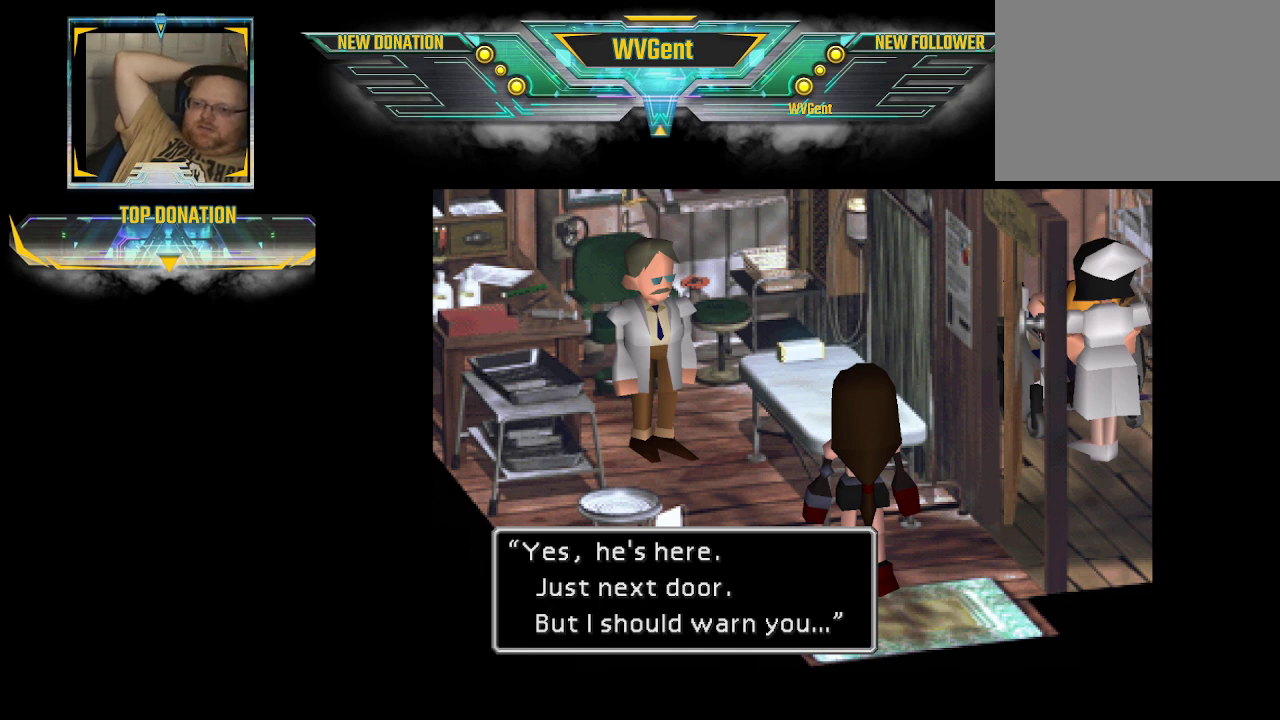
{"buttons": [], "left_stick": "center", "right_stick": "center", "events": [[300, "CROSS", "down"], [433, "CROSS", "up"]]}
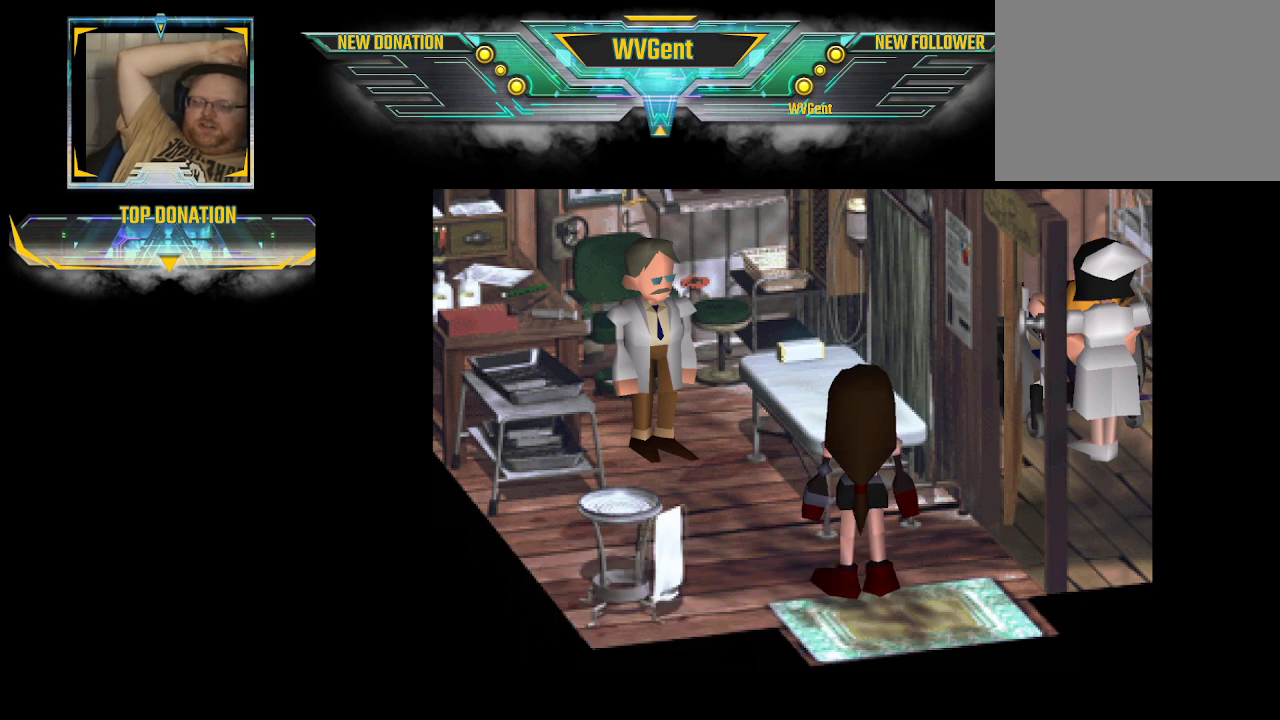
{"buttons": [], "left_stick": "center", "right_stick": "center", "events": []}
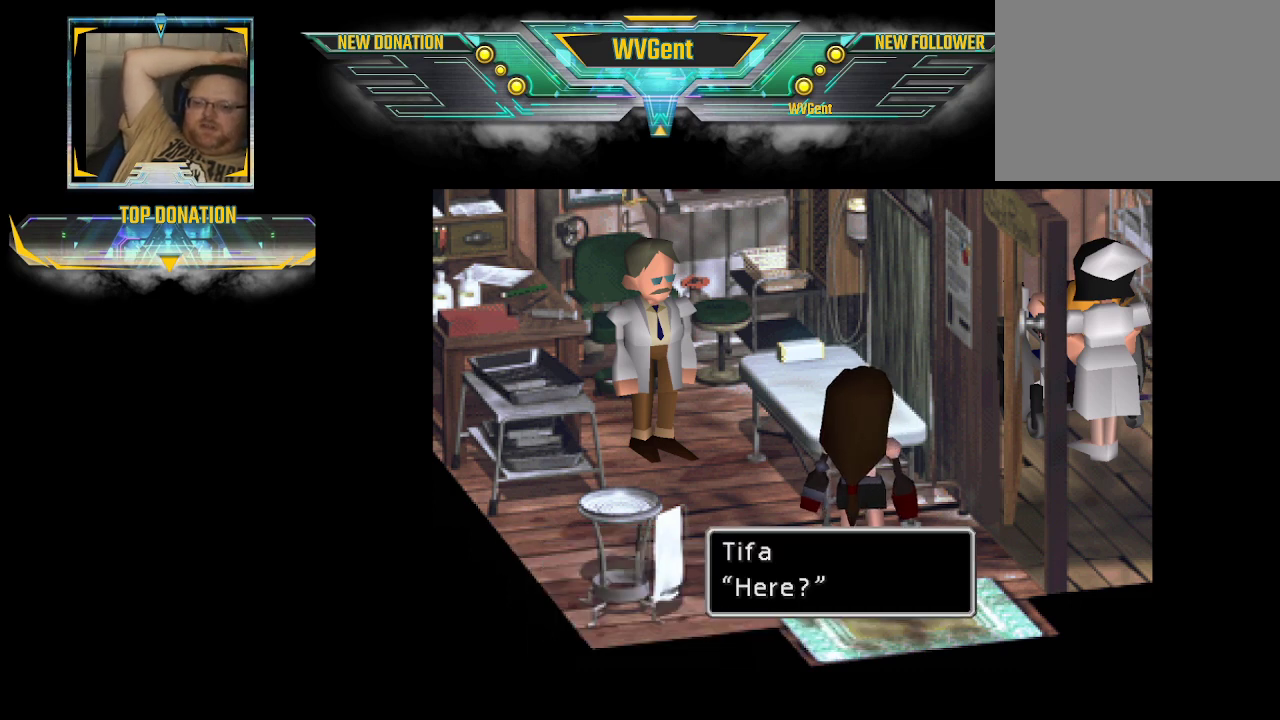
{"buttons": [], "left_stick": "center", "right_stick": "center", "events": []}
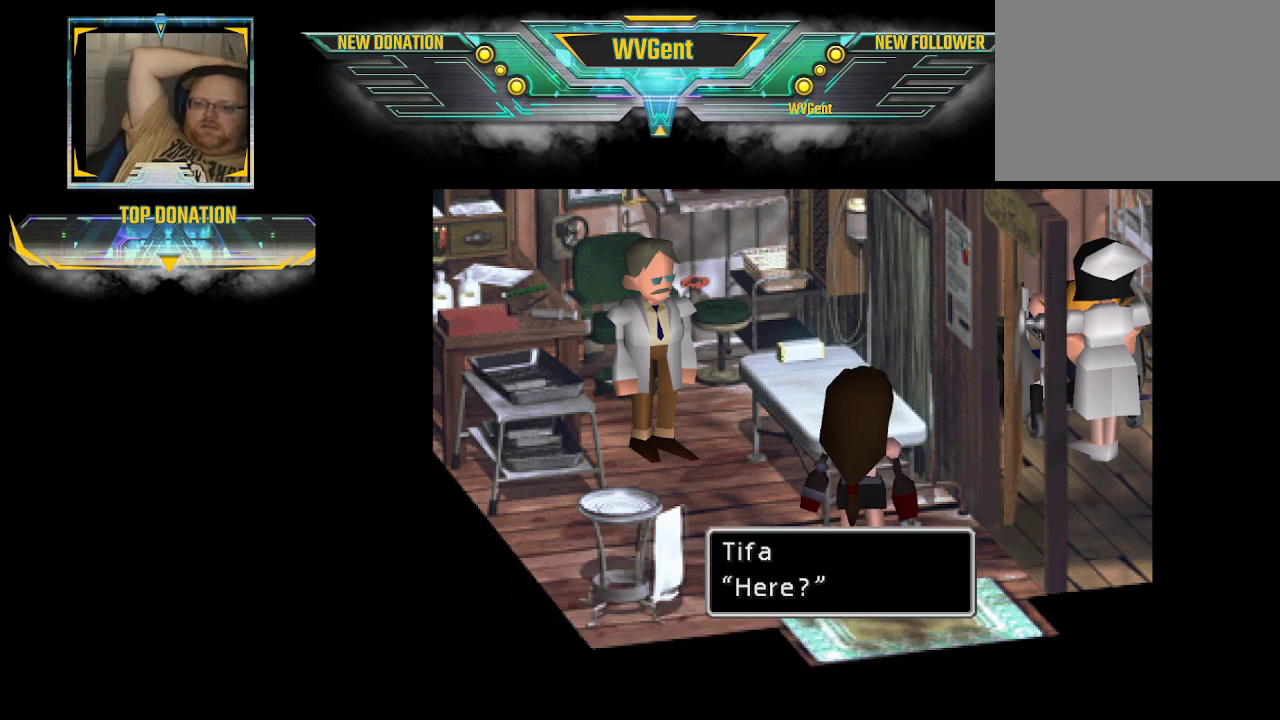
{"buttons": [], "left_stick": "center", "right_stick": "center", "events": [[133, "CROSS", "down"], [233, "CROSS", "up"]]}
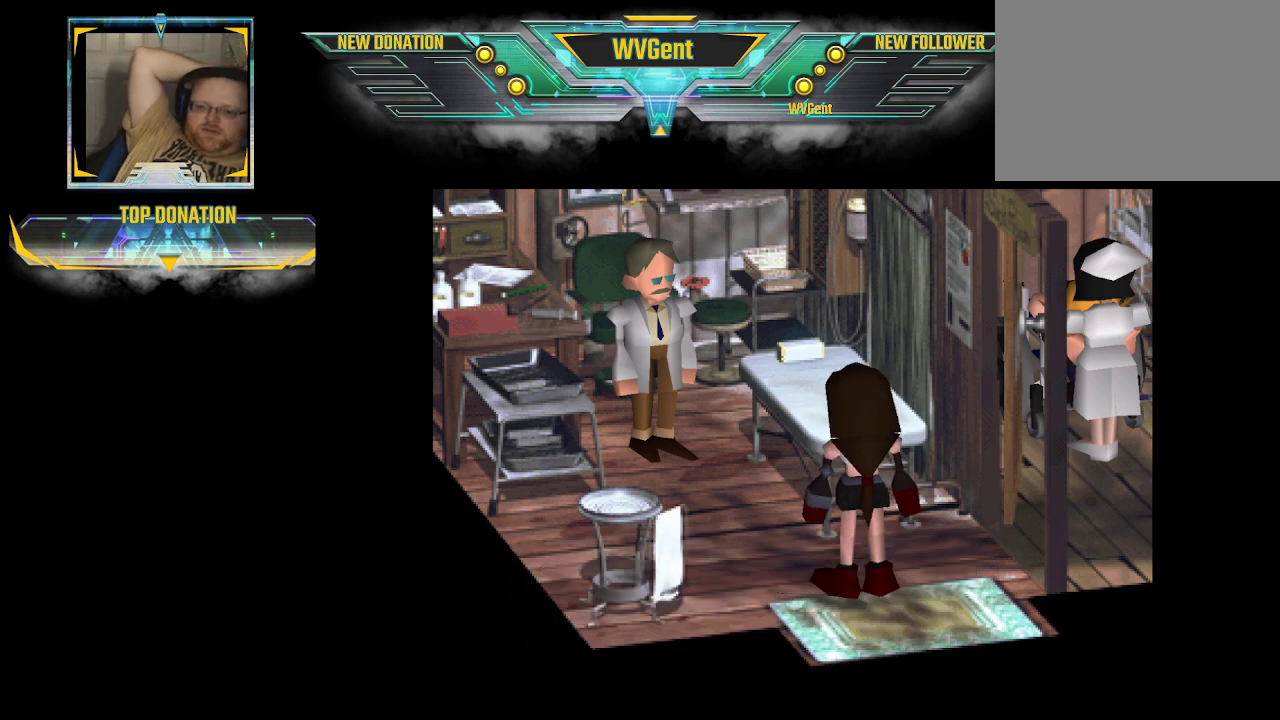
{"buttons": [], "left_stick": "center", "right_stick": "center", "events": []}
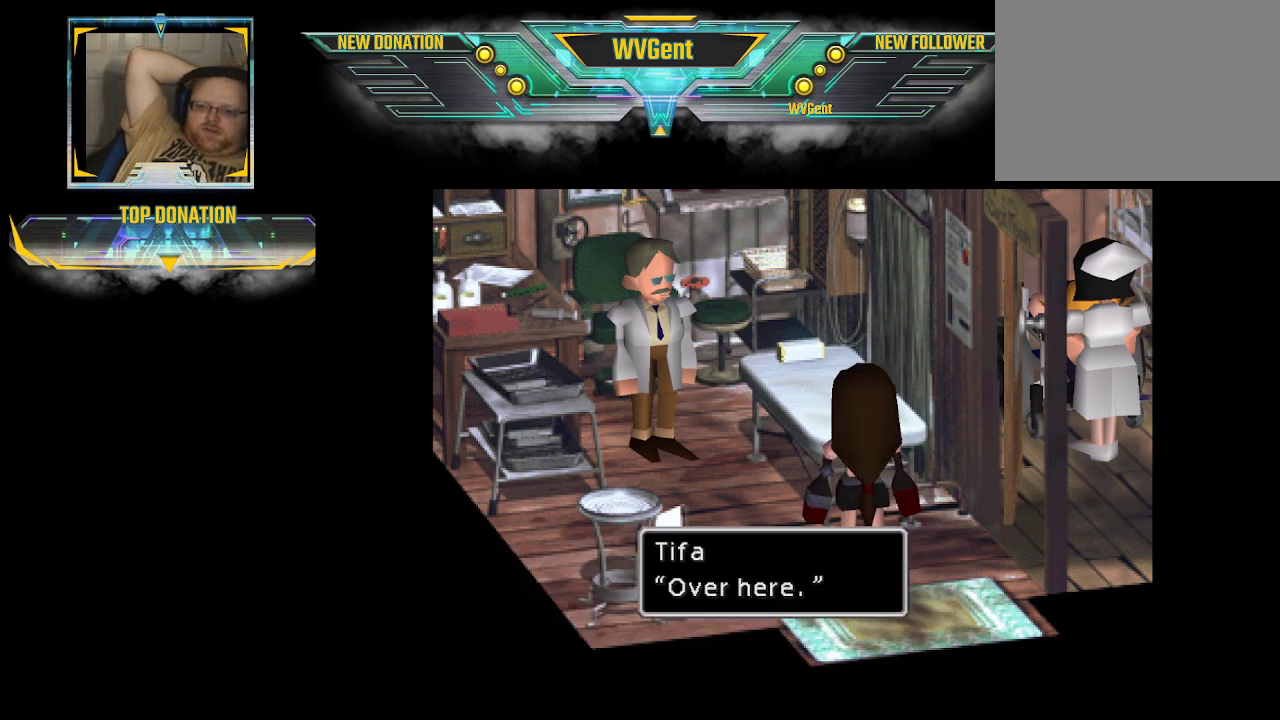
{"buttons": [], "left_stick": "center", "right_stick": "center", "events": []}
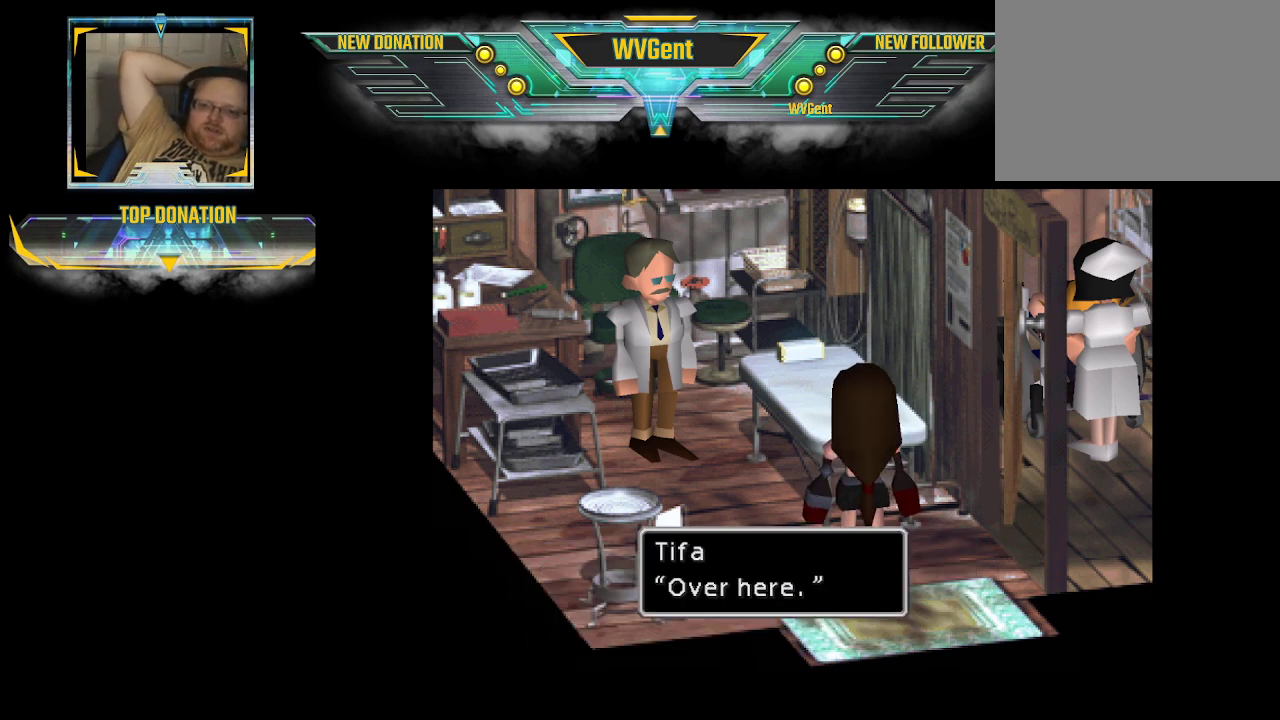
{"buttons": [], "left_stick": "center", "right_stick": "center", "events": [[100, "CROSS", "down"], [267, "CROSS", "up"]]}